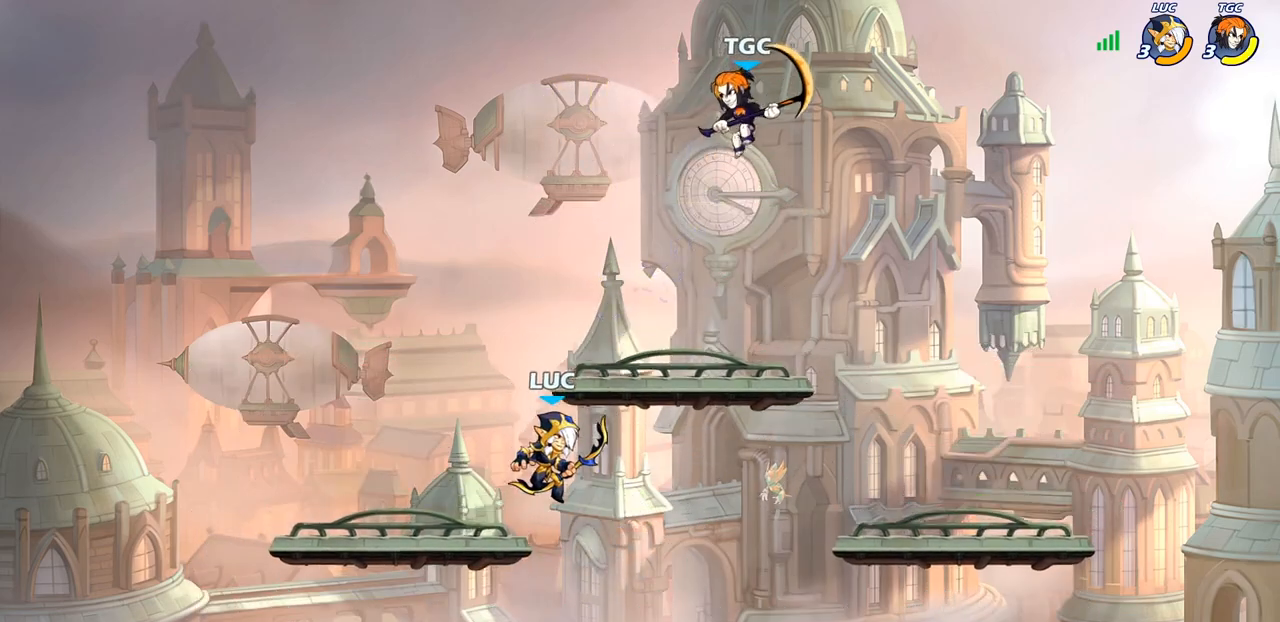
Gameplay with a controller (PlayStation layout); each line is a JSON object with the inputs held at the frame after it. "events" lists button and stick changes between this image and that frame as [ms after this image, input, new state], when the widget could be followed in between.
{"buttons": [], "left_stick": "right", "right_stick": "center", "events": [[83, "left_stick", "right"]]}
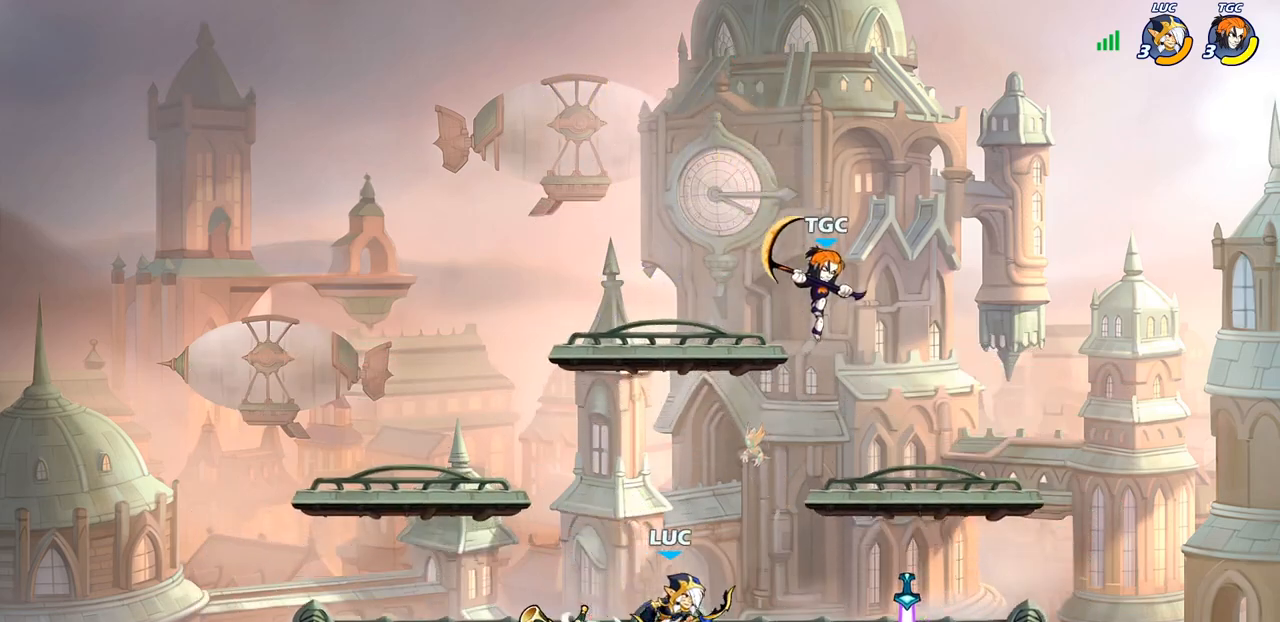
{"buttons": [], "left_stick": "center", "right_stick": "center", "events": [[33, "left_stick", "center"], [100, "SQUARE", "down"], [200, "SQUARE", "up"]]}
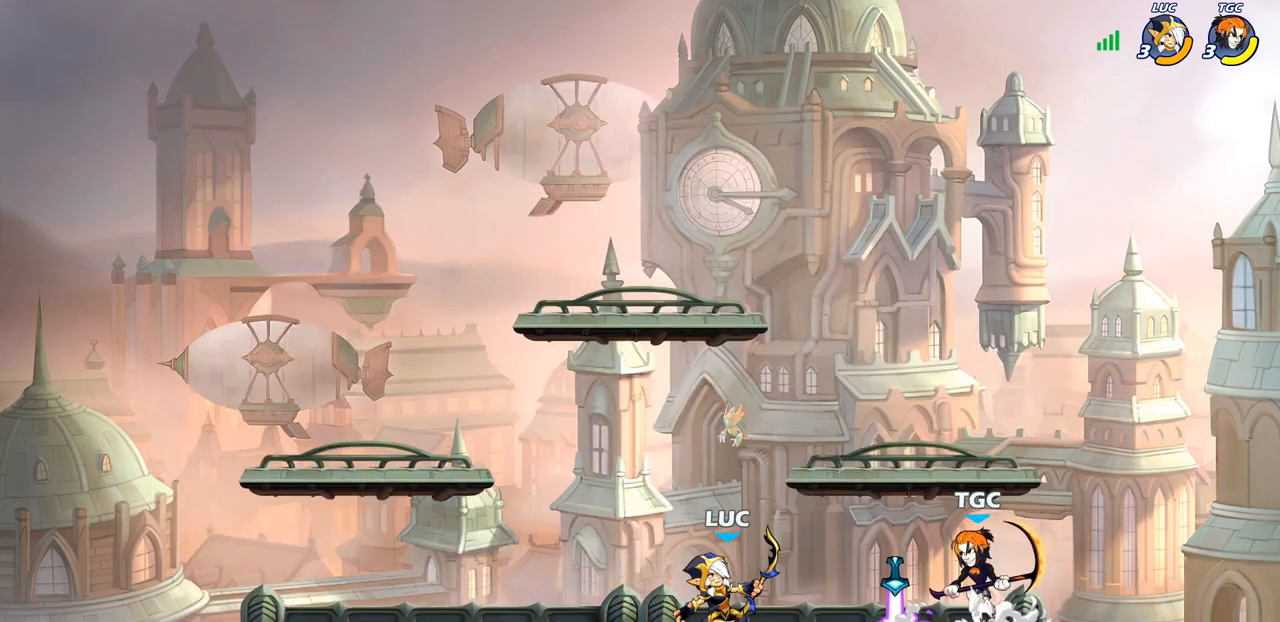
{"buttons": [], "left_stick": "center", "right_stick": "center", "events": [[100, "left_stick", "right"], [133, "SQUARE", "down"], [217, "SQUARE", "up"], [217, "left_stick", "center"]]}
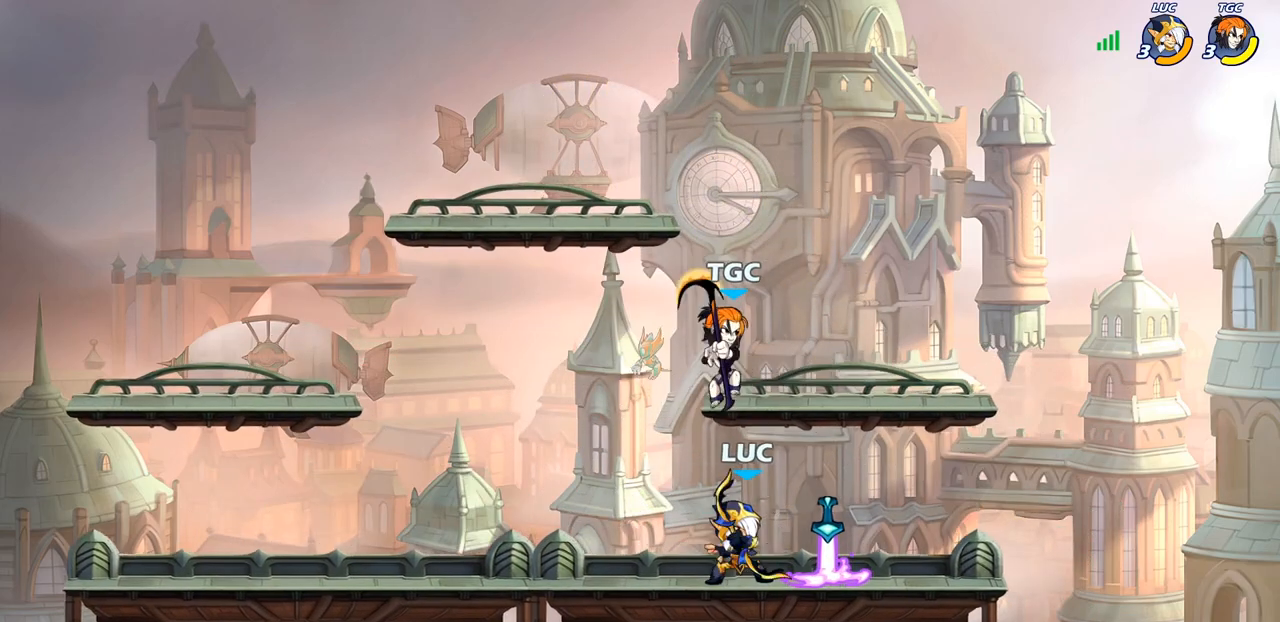
{"buttons": [], "left_stick": "center", "right_stick": "center", "events": [[67, "left_stick", "left"], [167, "SQUARE", "down"], [167, "left_stick", "center"], [250, "SQUARE", "up"]]}
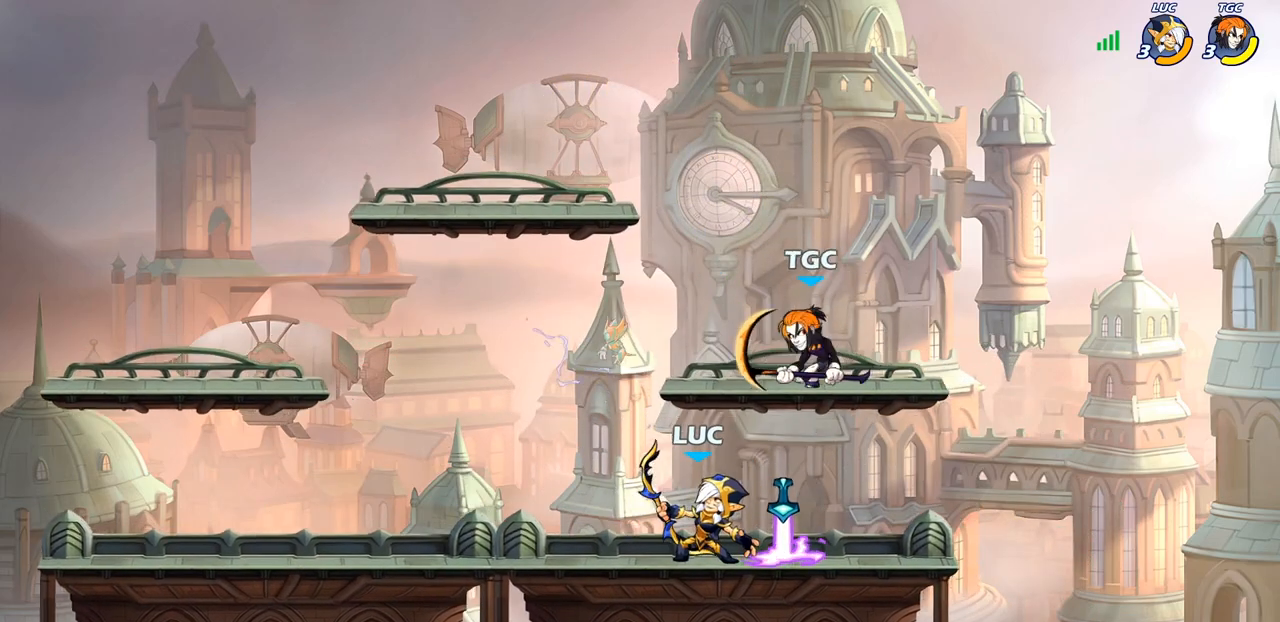
{"buttons": [], "left_stick": "center", "right_stick": "center", "events": [[133, "left_stick", "right"], [183, "CROSS", "down"], [200, "left_stick", "up-right"], [317, "SQUARE", "down"], [317, "left_stick", "center"], [350, "CROSS", "up"], [400, "SQUARE", "up"]]}
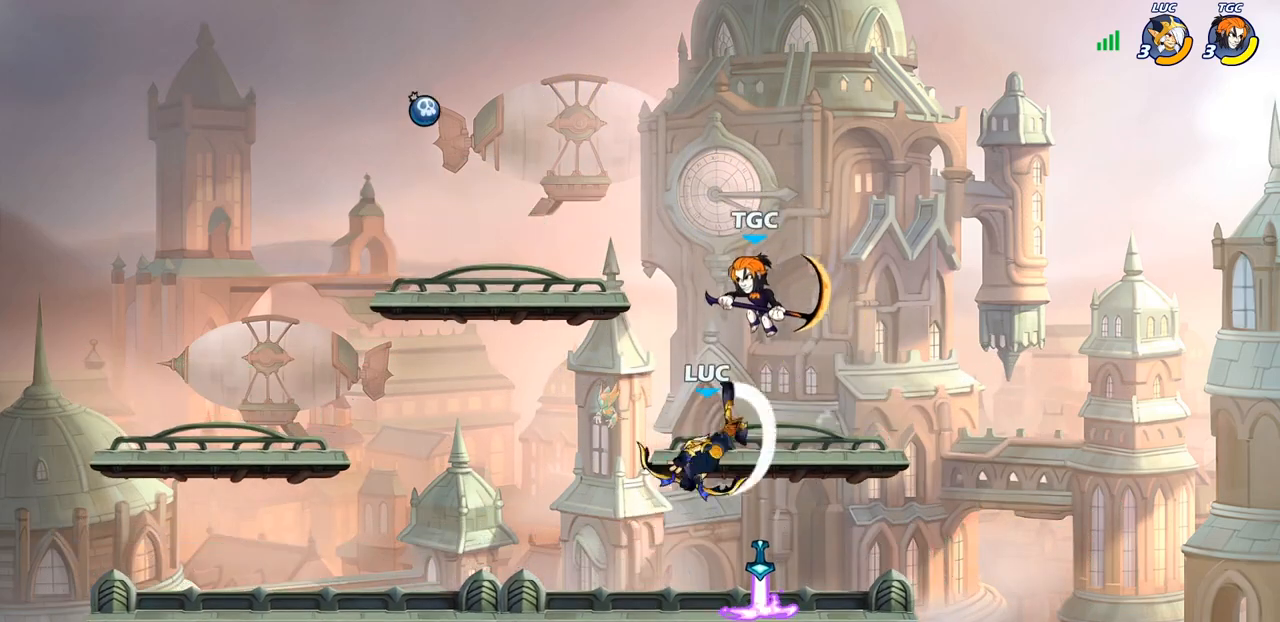
{"buttons": [], "left_stick": "down-left", "right_stick": "center", "events": [[83, "left_stick", "left"], [200, "left_stick", "down-left"]]}
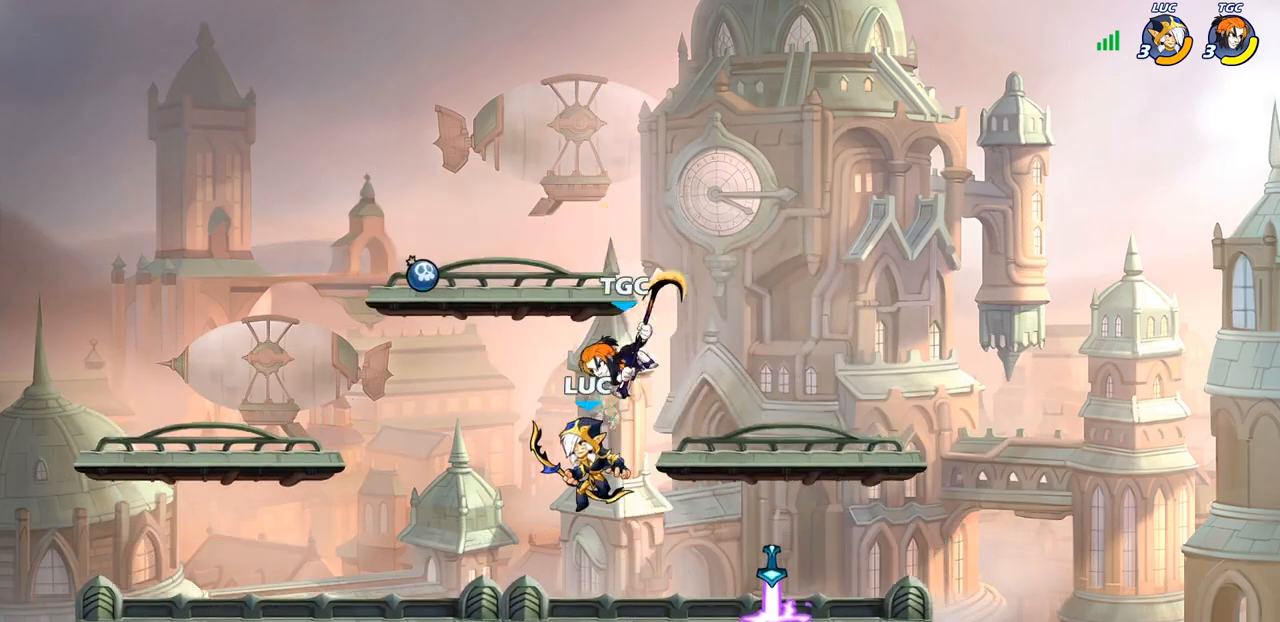
{"buttons": [], "left_stick": "center", "right_stick": "center", "events": [[50, "left_stick", "down-right"], [167, "SQUARE", "down"], [167, "left_stick", "center"], [233, "SQUARE", "up"]]}
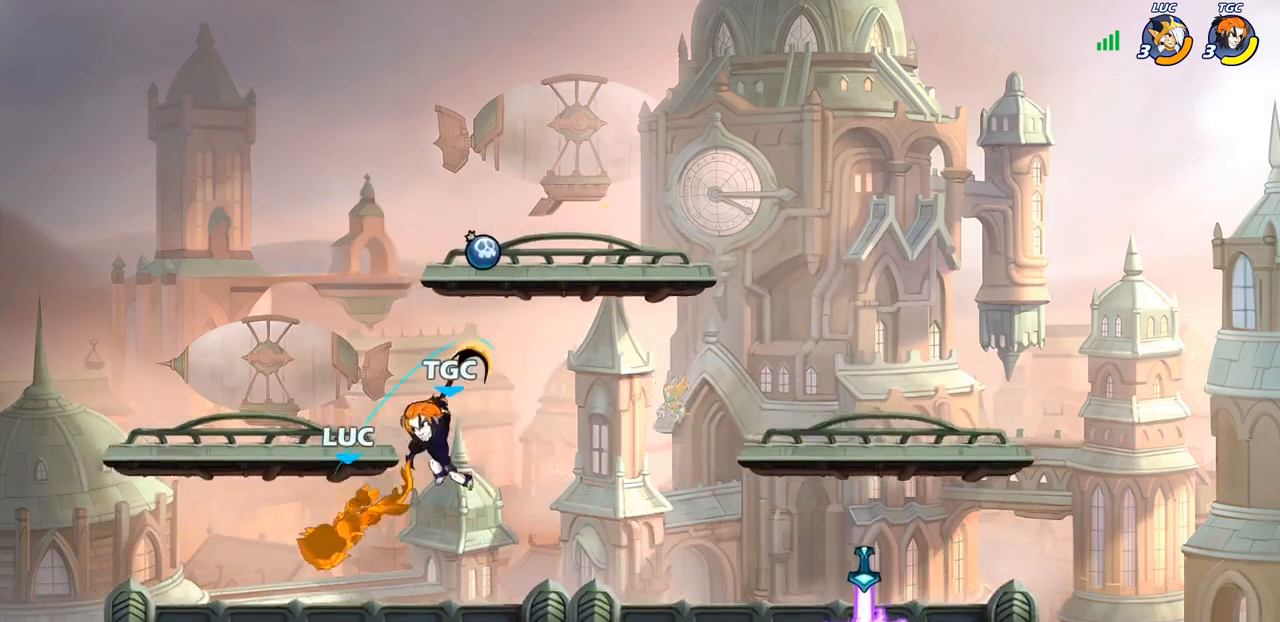
{"buttons": ["SQUARE", "R2"], "left_stick": "right", "right_stick": "center", "events": [[333, "R2", "down"], [417, "left_stick", "right"], [483, "SQUARE", "down"]]}
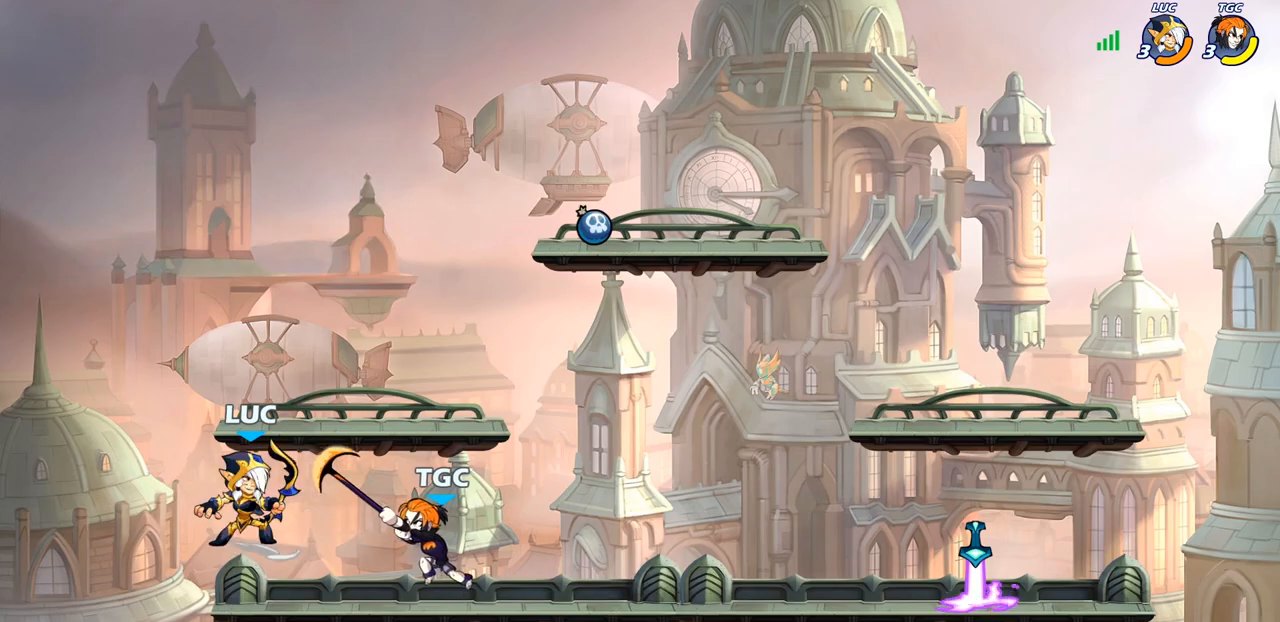
{"buttons": [], "left_stick": "center", "right_stick": "center", "events": [[33, "R2", "up"], [83, "SQUARE", "up"], [117, "left_stick", "center"]]}
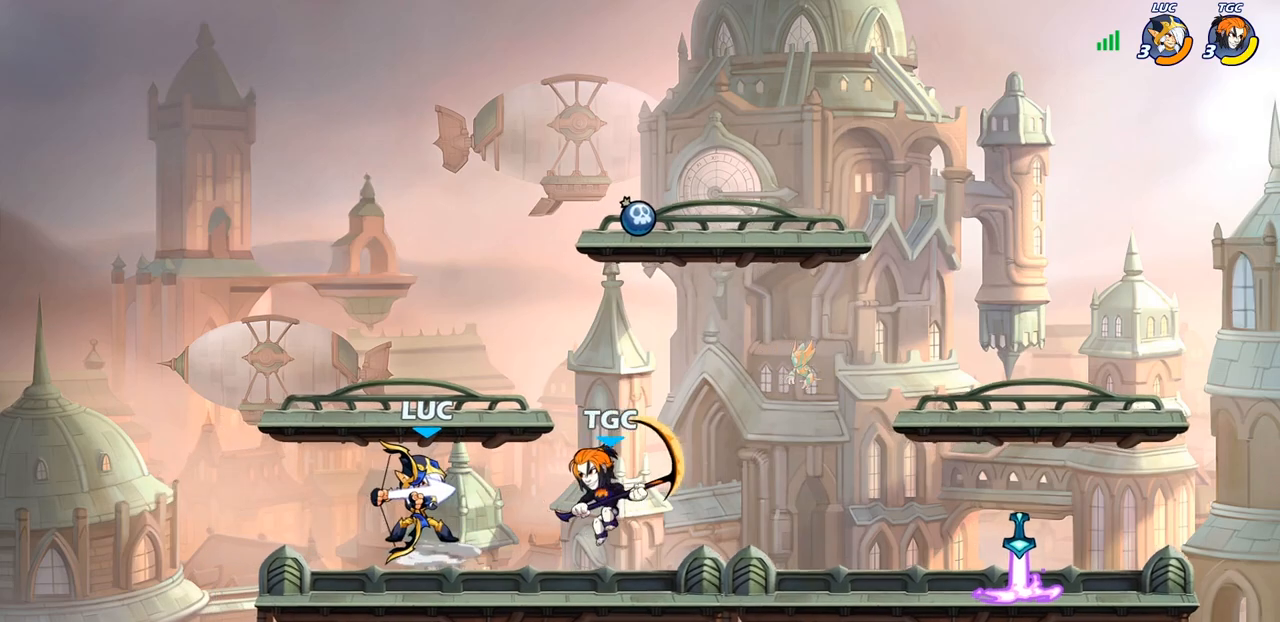
{"buttons": ["CIRCLE"], "left_stick": "right", "right_stick": "center", "events": [[217, "left_stick", "right"], [467, "CIRCLE", "down"]]}
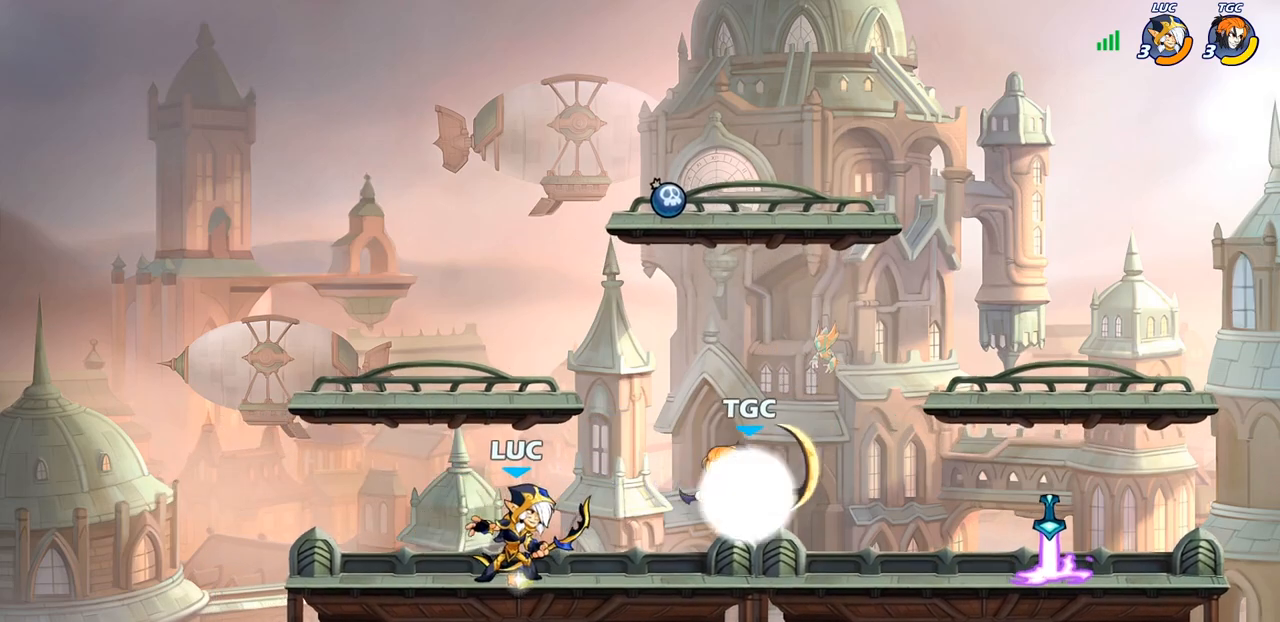
{"buttons": [], "left_stick": "center", "right_stick": "center", "events": [[33, "CIRCLE", "up"], [233, "left_stick", "center"]]}
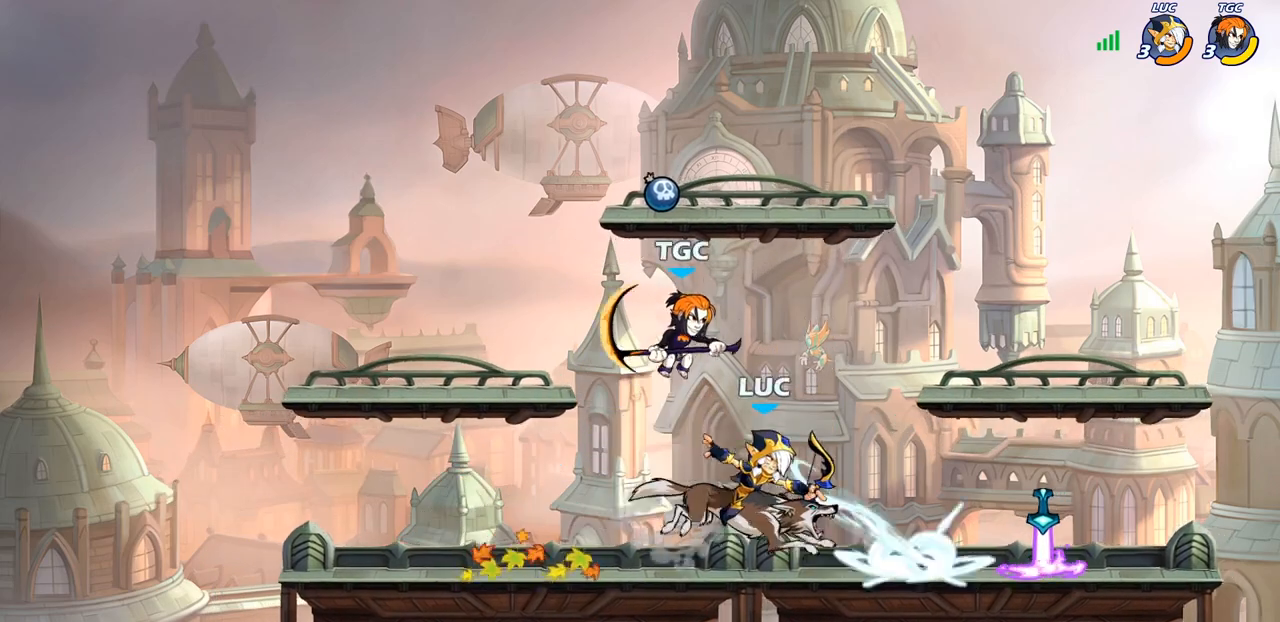
{"buttons": ["CROSS"], "left_stick": "up-right", "right_stick": "center", "events": [[183, "left_stick", "left"], [400, "CROSS", "down"], [450, "left_stick", "up"], [500, "left_stick", "up-right"]]}
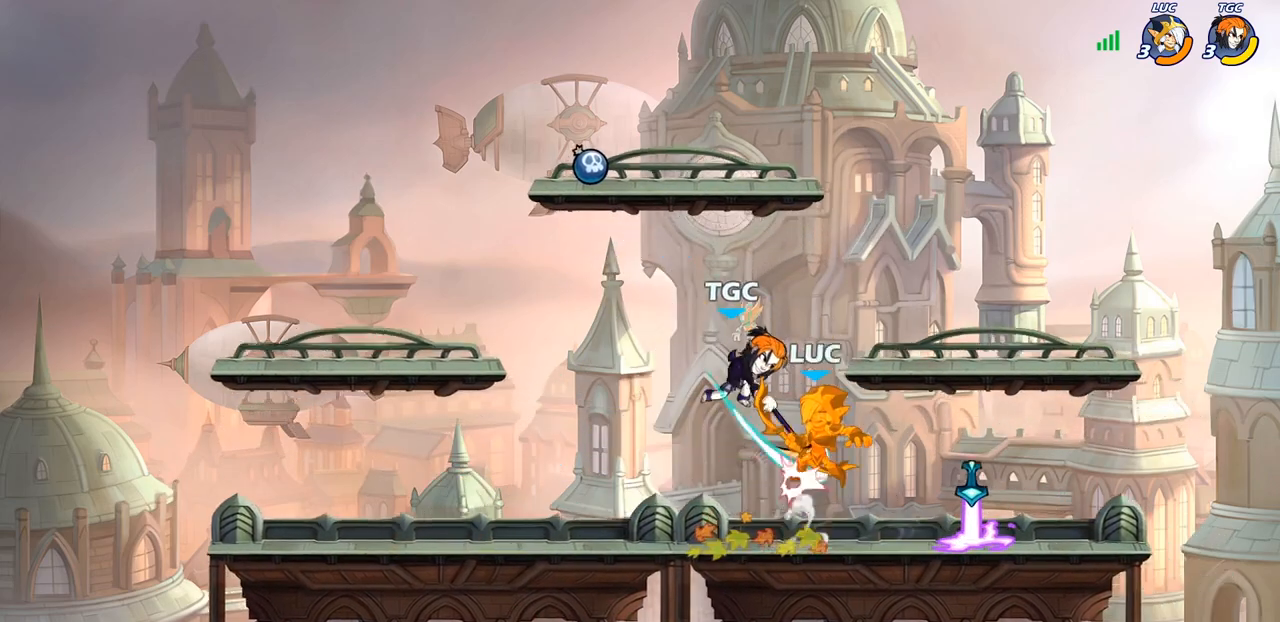
{"buttons": [], "left_stick": "right", "right_stick": "center", "events": [[17, "CROSS", "up"], [17, "R2", "down"], [217, "R2", "up"], [283, "left_stick", "center"], [450, "left_stick", "right"]]}
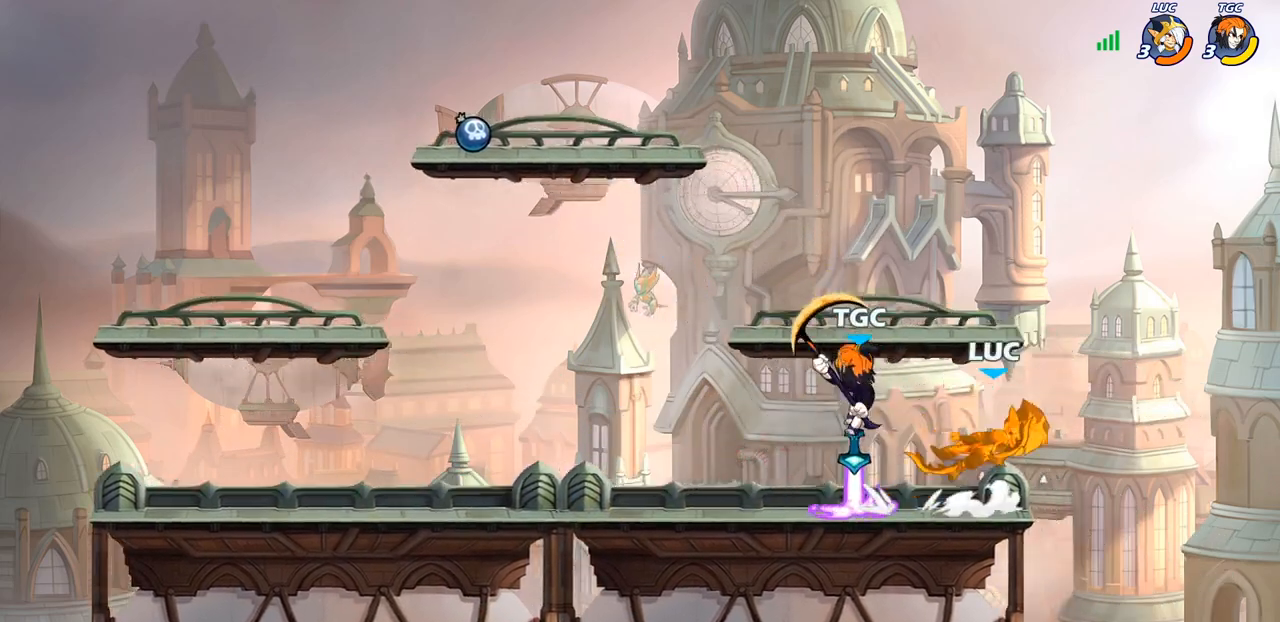
{"buttons": [], "left_stick": "down-left", "right_stick": "center", "events": [[267, "left_stick", "down-right"], [367, "left_stick", "down-left"]]}
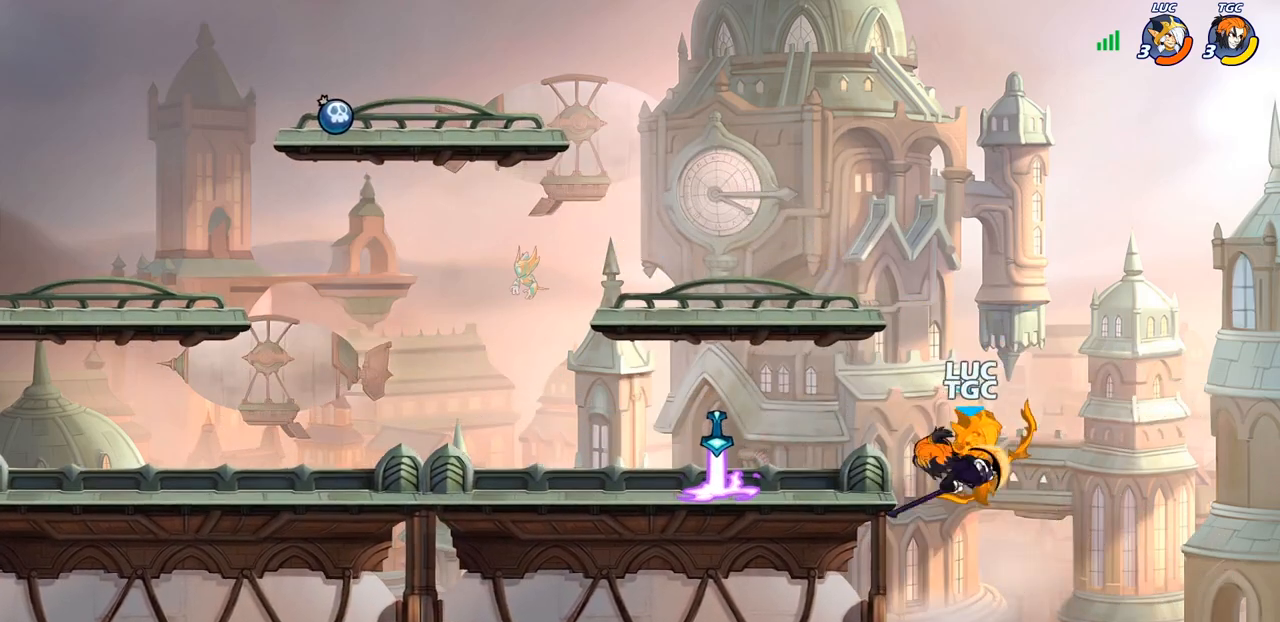
{"buttons": [], "left_stick": "center", "right_stick": "center", "events": [[67, "left_stick", "center"]]}
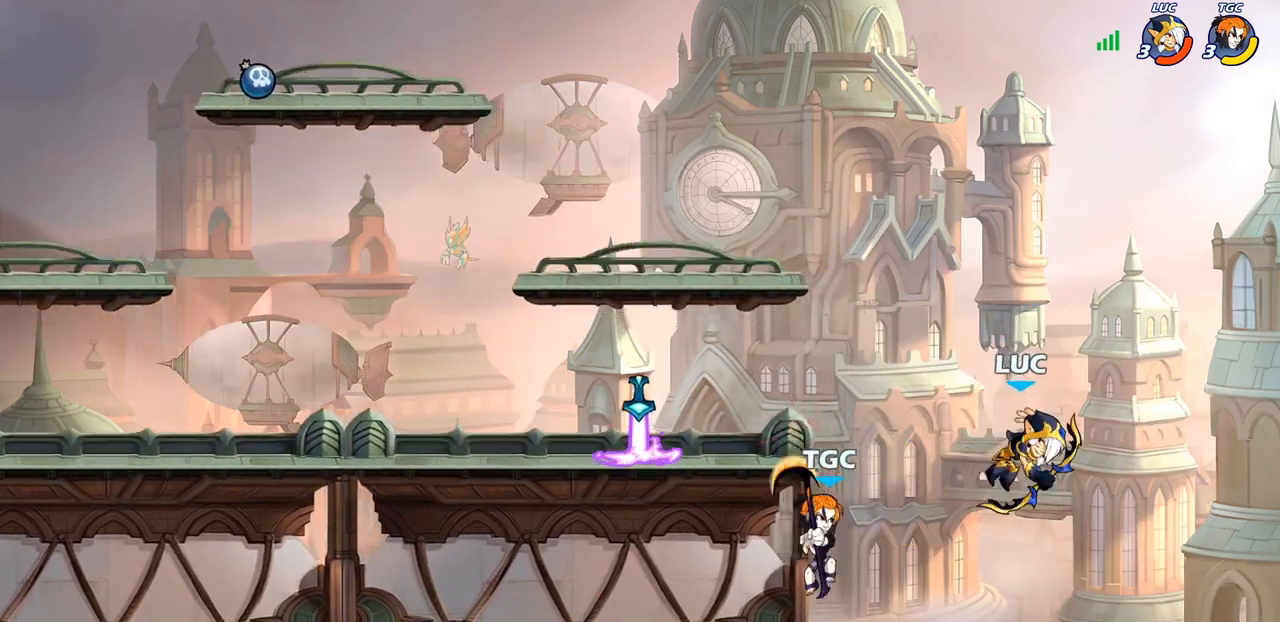
{"buttons": [], "left_stick": "left", "right_stick": "center", "events": [[50, "left_stick", "left"], [150, "R2", "down"], [200, "left_stick", "up"], [417, "R2", "up"], [483, "left_stick", "left"]]}
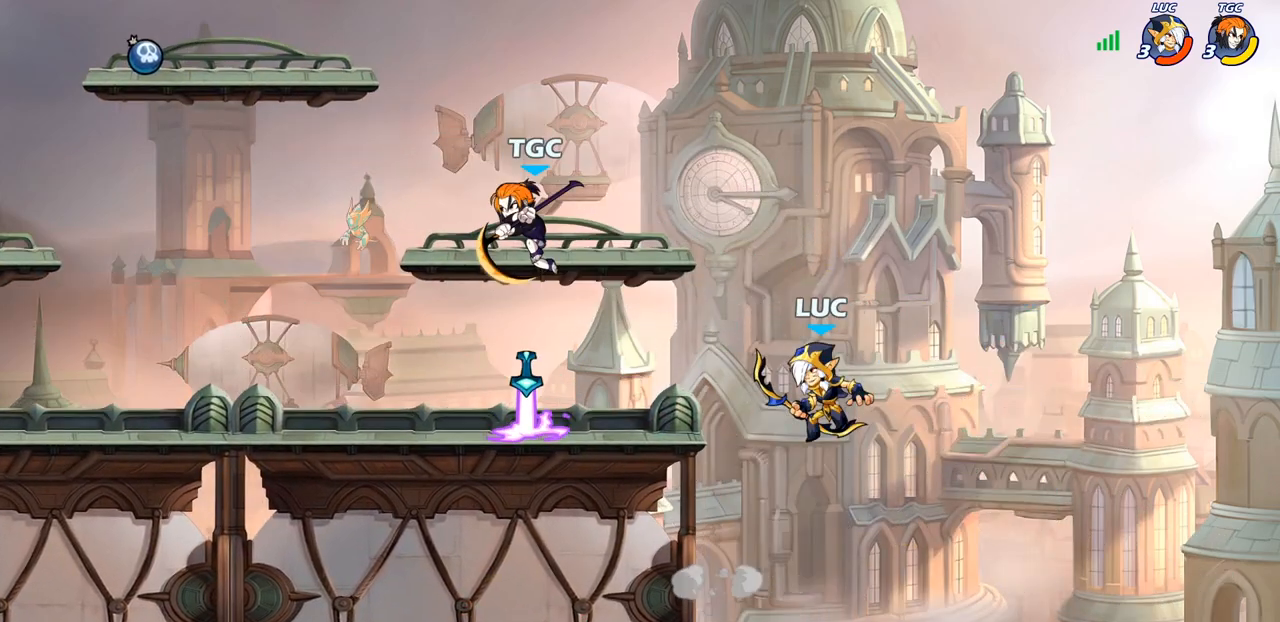
{"buttons": ["CROSS"], "left_stick": "left", "right_stick": "center", "events": [[333, "left_stick", "right"], [450, "left_stick", "left"], [500, "CROSS", "down"]]}
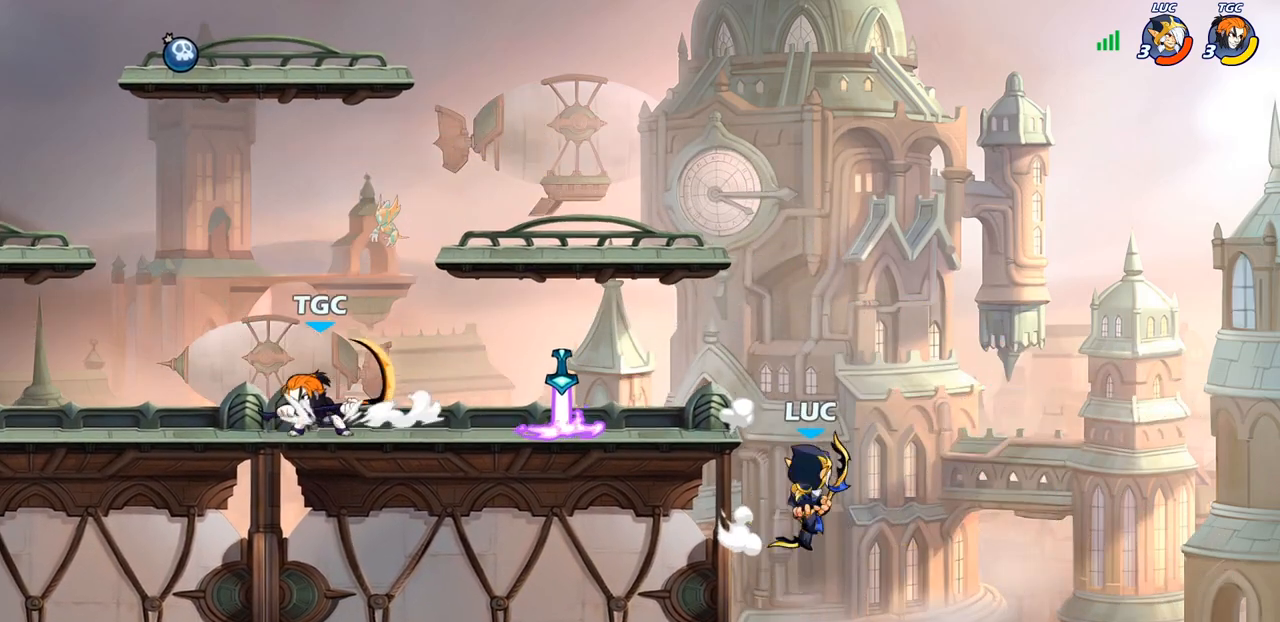
{"buttons": ["SQUARE"], "left_stick": "left", "right_stick": "center", "events": [[217, "CROSS", "up"], [417, "SQUARE", "down"]]}
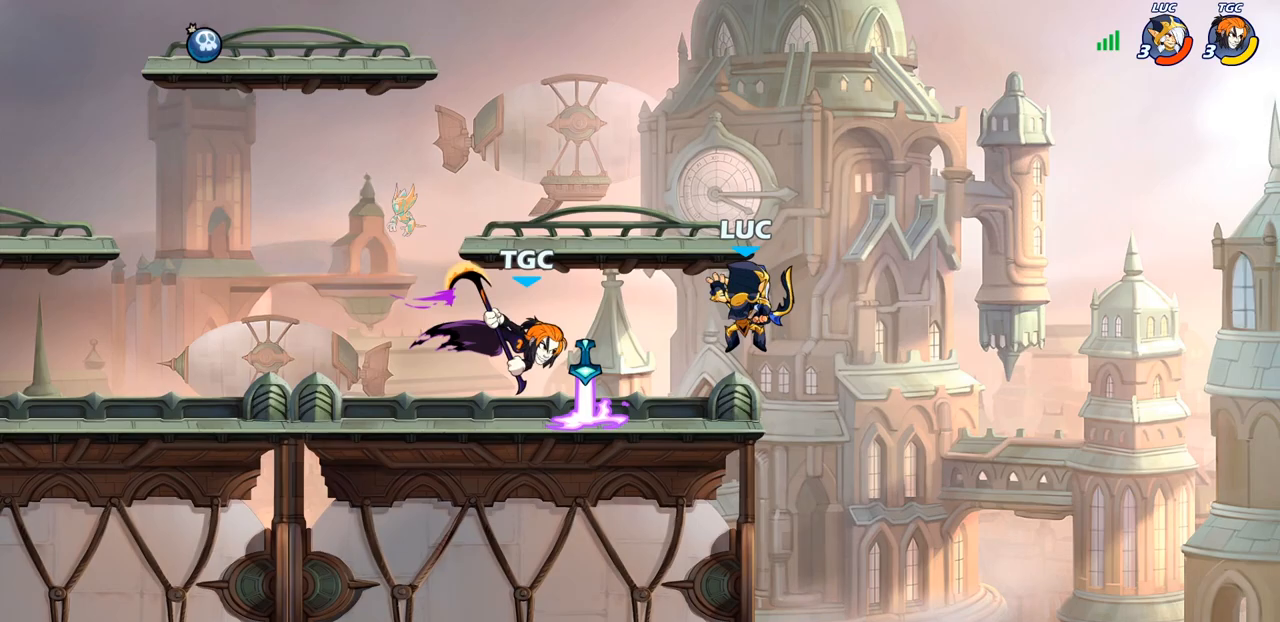
{"buttons": [], "left_stick": "right", "right_stick": "center", "events": [[33, "SQUARE", "up"], [483, "left_stick", "right"]]}
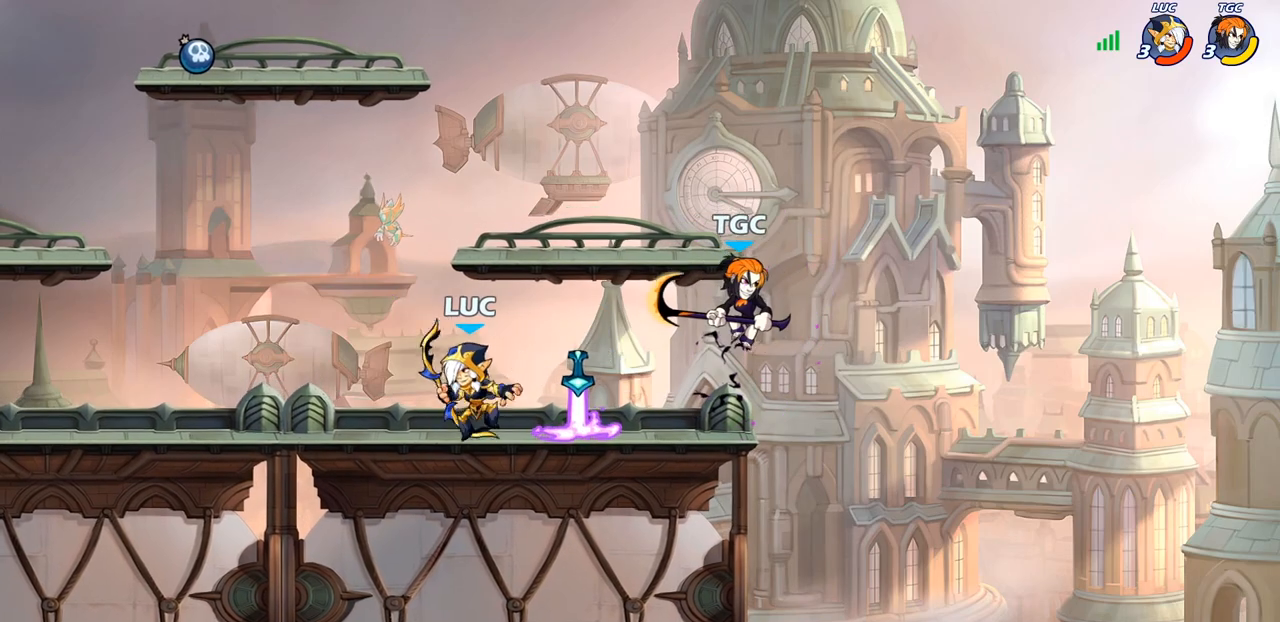
{"buttons": [], "left_stick": "center", "right_stick": "center", "events": [[217, "R2", "down"], [233, "SQUARE", "down"], [250, "left_stick", "center"], [283, "R2", "up"], [333, "SQUARE", "up"]]}
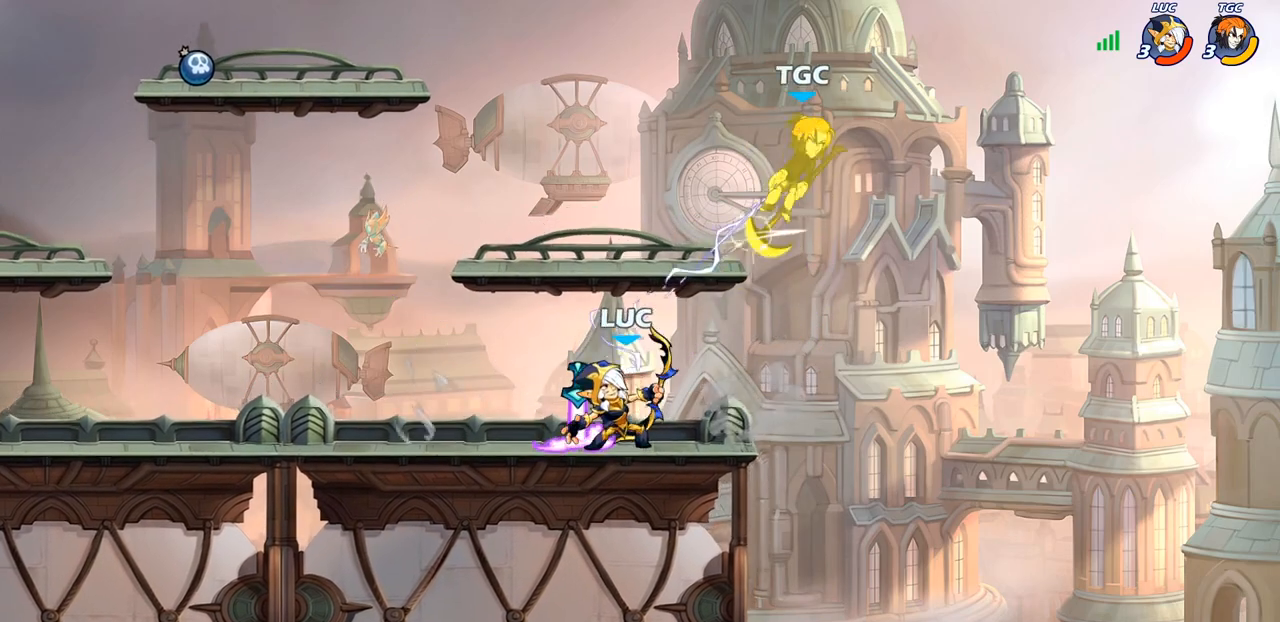
{"buttons": [], "left_stick": "center", "right_stick": "center", "events": [[200, "CROSS", "down"], [267, "CIRCLE", "down"], [267, "CROSS", "up"], [300, "left_stick", "up-right"], [383, "left_stick", "center"], [400, "CIRCLE", "up"]]}
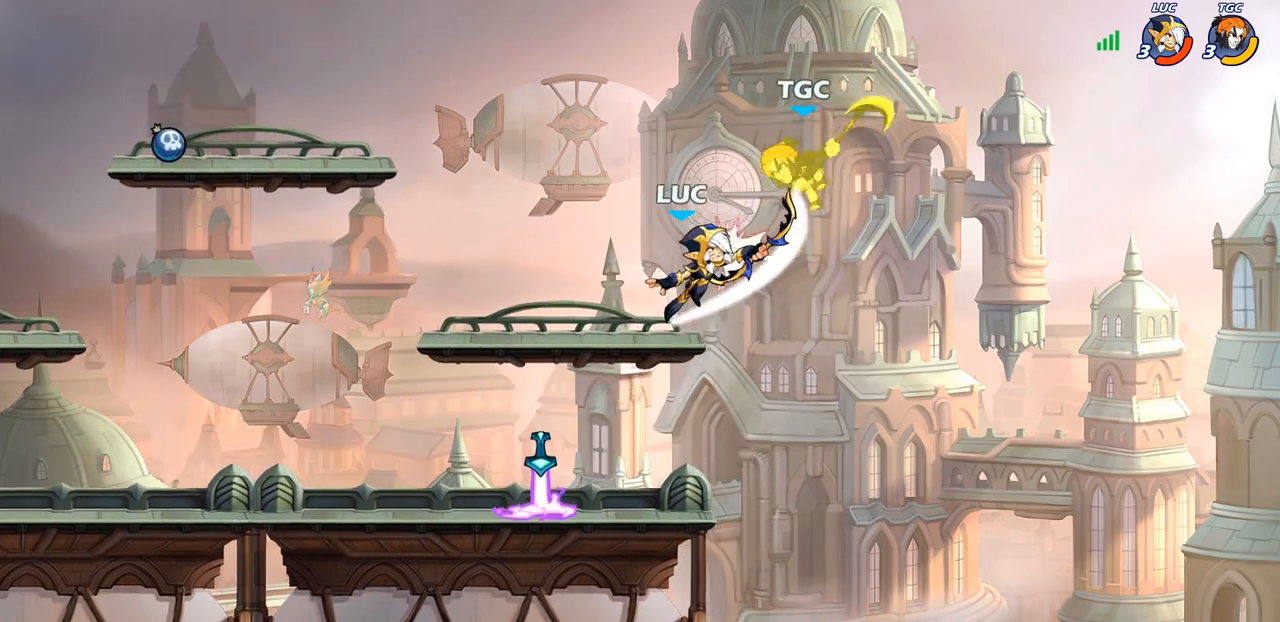
{"buttons": [], "left_stick": "center", "right_stick": "center", "events": []}
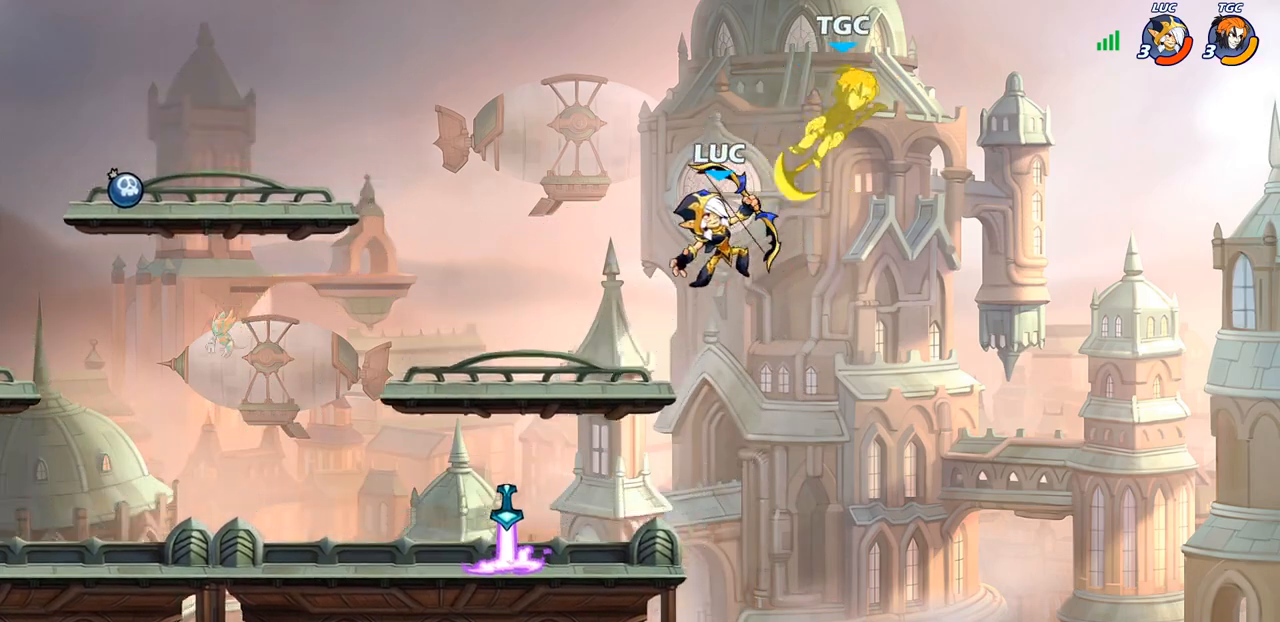
{"buttons": ["CIRCLE", "R2"], "left_stick": "right", "right_stick": "center", "events": [[300, "R2", "down"], [300, "left_stick", "right"], [333, "CIRCLE", "down"]]}
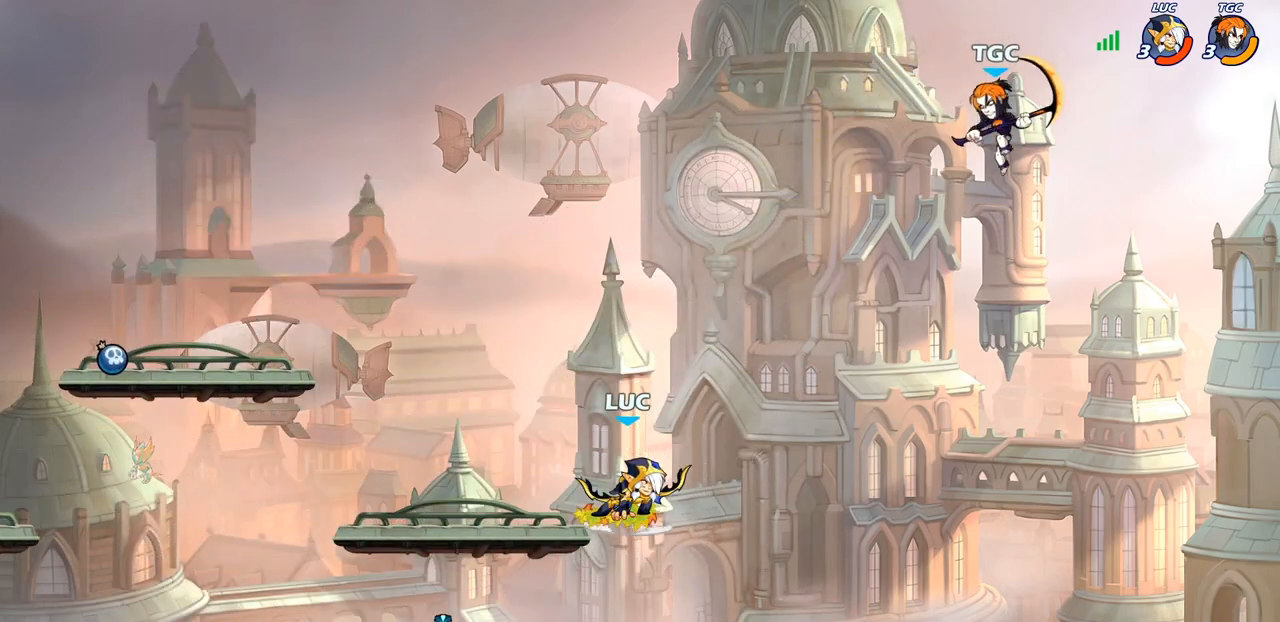
{"buttons": [], "left_stick": "center", "right_stick": "center", "events": [[350, "left_stick", "center"], [400, "CIRCLE", "up"], [433, "R2", "up"]]}
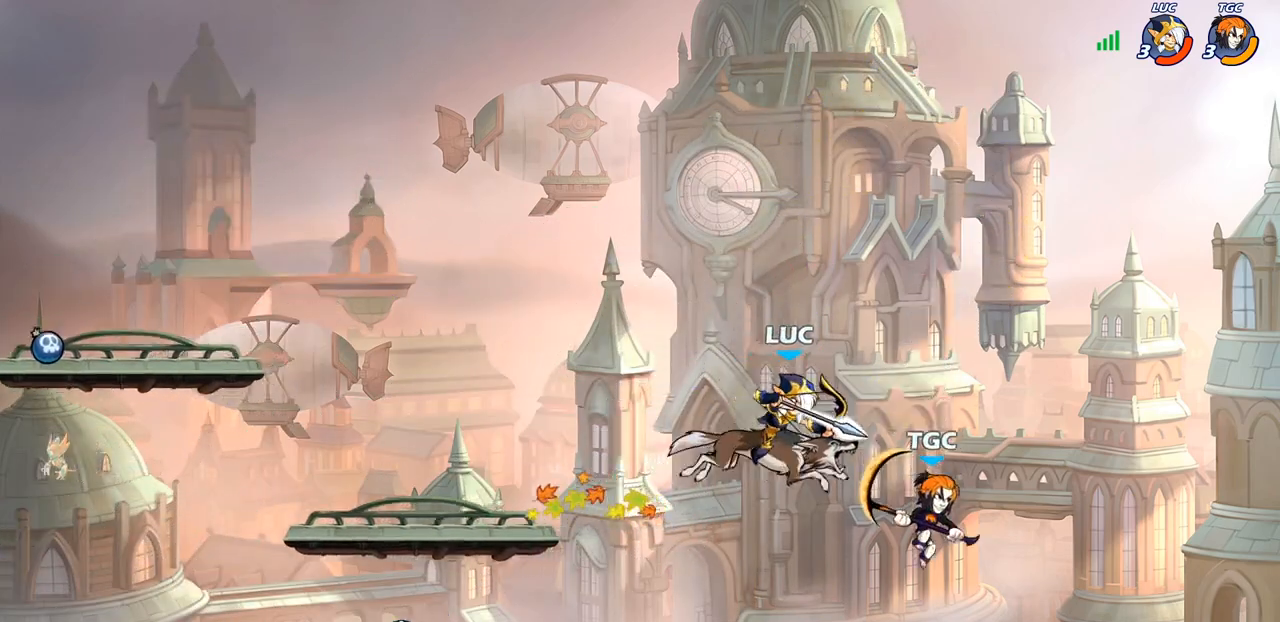
{"buttons": [], "left_stick": "left", "right_stick": "center", "events": [[283, "left_stick", "left"]]}
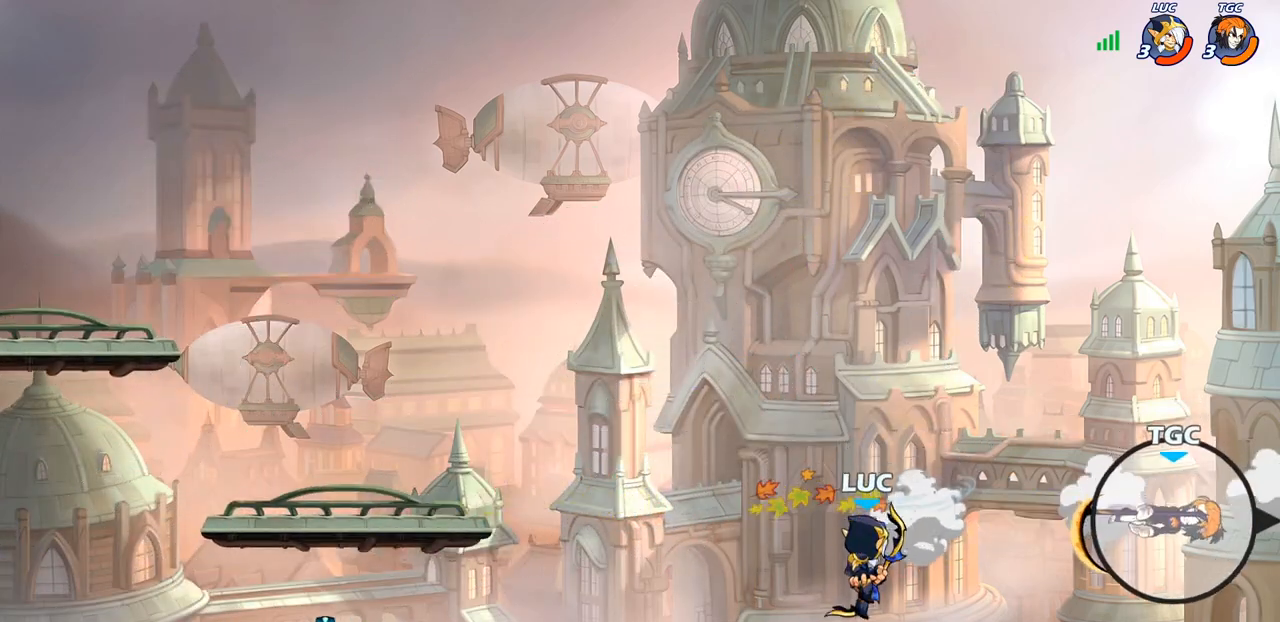
{"buttons": [], "left_stick": "left", "right_stick": "center", "events": [[83, "CROSS", "down"], [283, "CROSS", "up"]]}
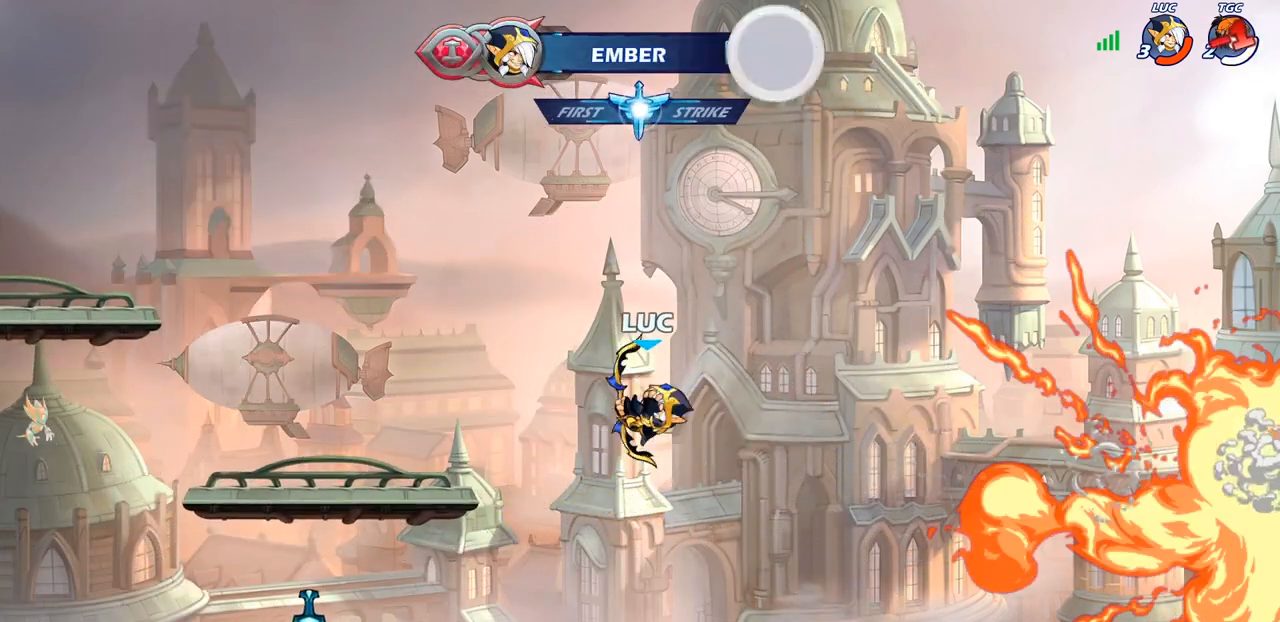
{"buttons": [], "left_stick": "up-left", "right_stick": "center", "events": [[367, "left_stick", "up-left"], [417, "R1", "down"], [467, "R1", "up"]]}
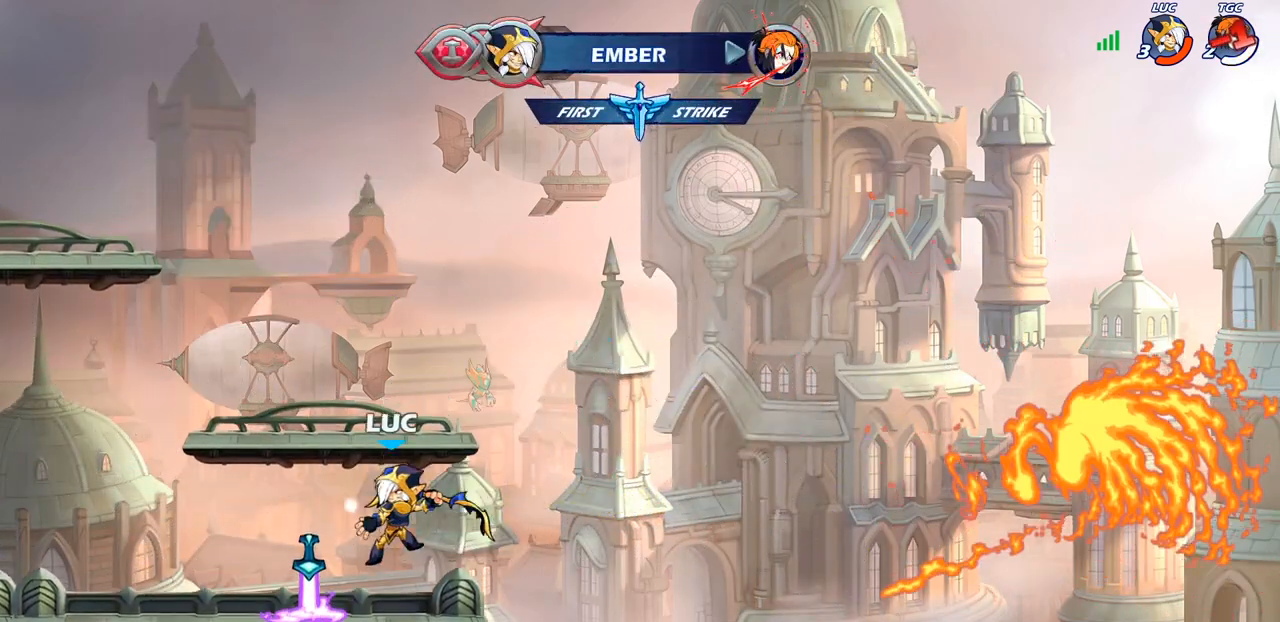
{"buttons": ["R1"], "left_stick": "left", "right_stick": "center", "events": [[17, "left_stick", "center"], [367, "left_stick", "left"], [467, "R1", "down"]]}
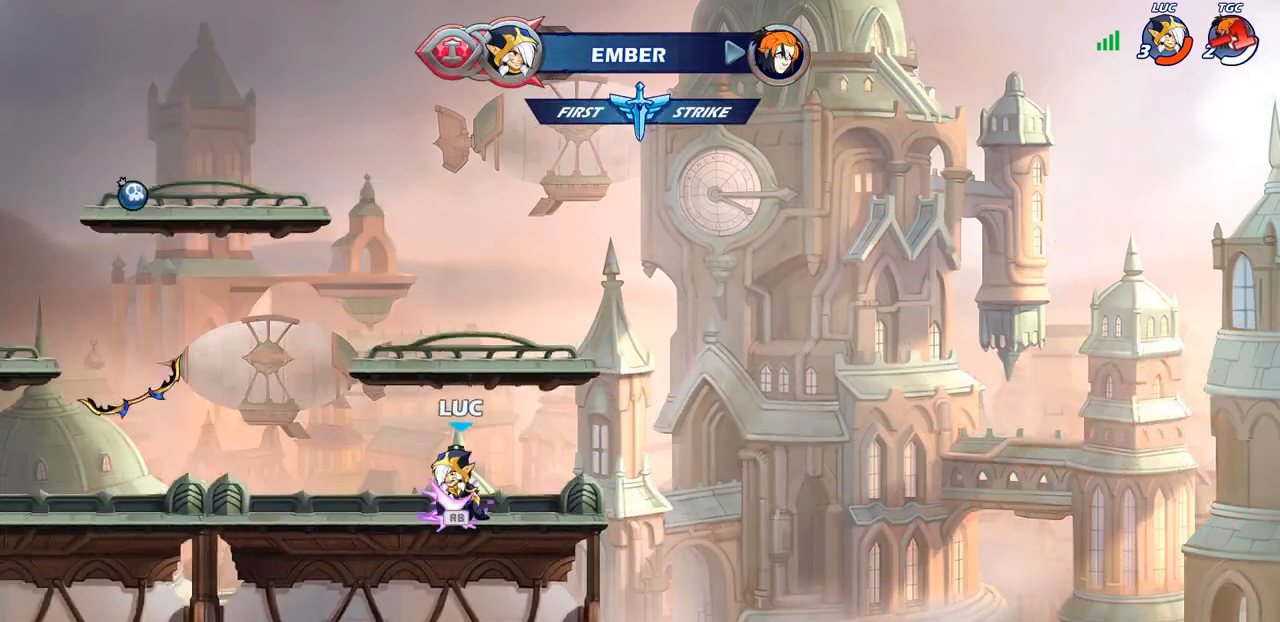
{"buttons": ["CROSS"], "left_stick": "left", "right_stick": "center", "events": [[83, "R1", "up"], [183, "R2", "down"], [200, "CROSS", "down"], [333, "R2", "up"], [350, "CROSS", "up"], [483, "CROSS", "down"]]}
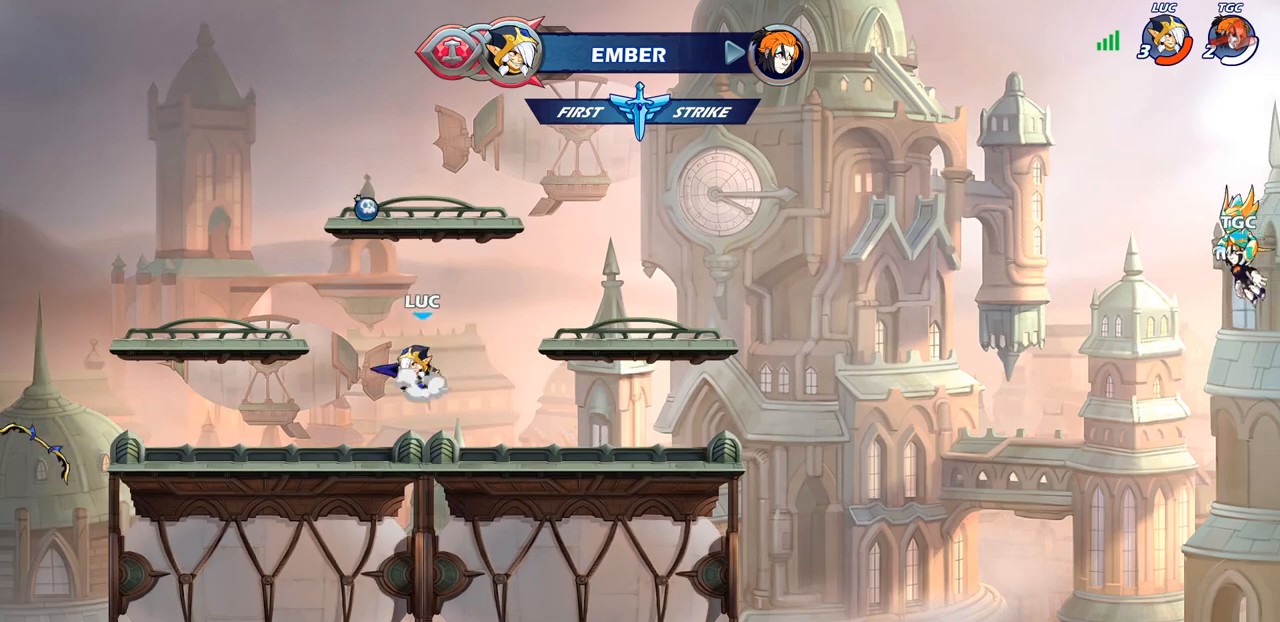
{"buttons": [], "left_stick": "down-right", "right_stick": "center", "events": [[117, "CROSS", "up"], [417, "left_stick", "down-right"]]}